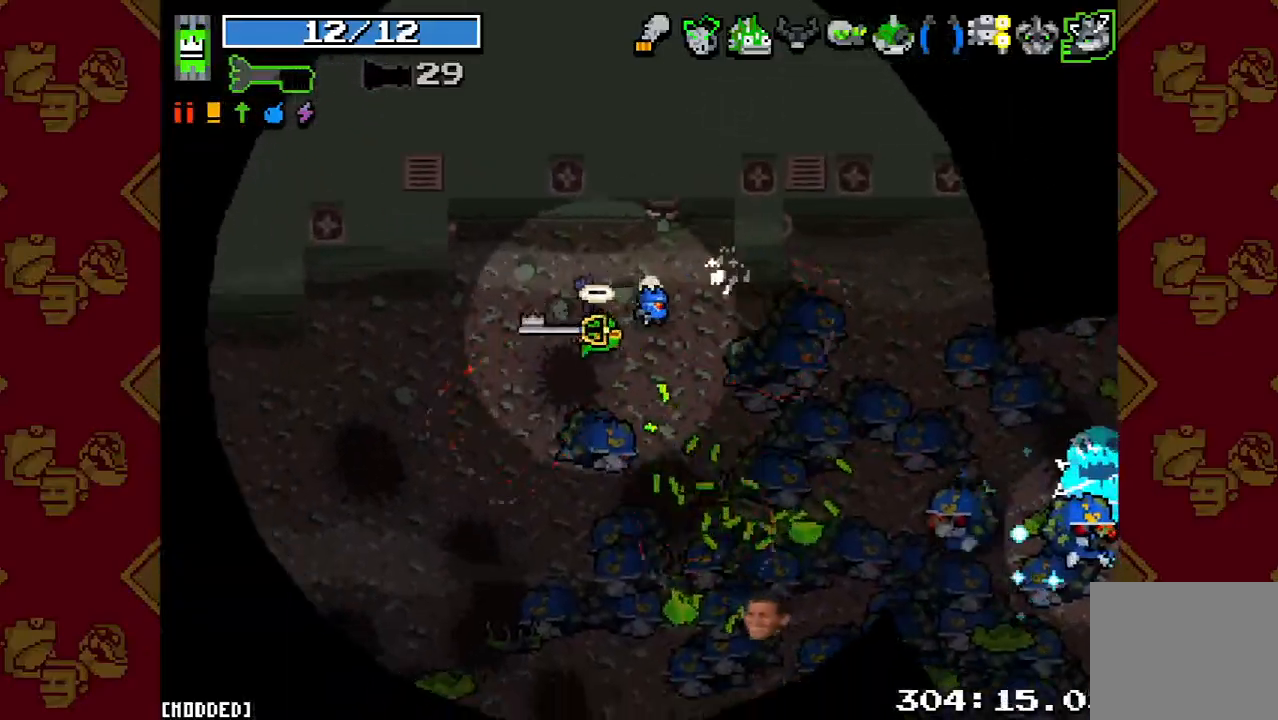
Gameplay with a controller (PlayStation layout); each line is a JSON object with the inputs held at the frame after it. "button_events" lists button changes between this image and that frame as [ms after this image, input, new state], when the widget could be followed in between (sticks are given only as held states). Not read: L3 R3.
{"buttons": ["R2"], "left_stick": "up-left", "right_stick": "down", "button_events": [[500, "R2", "down"]]}
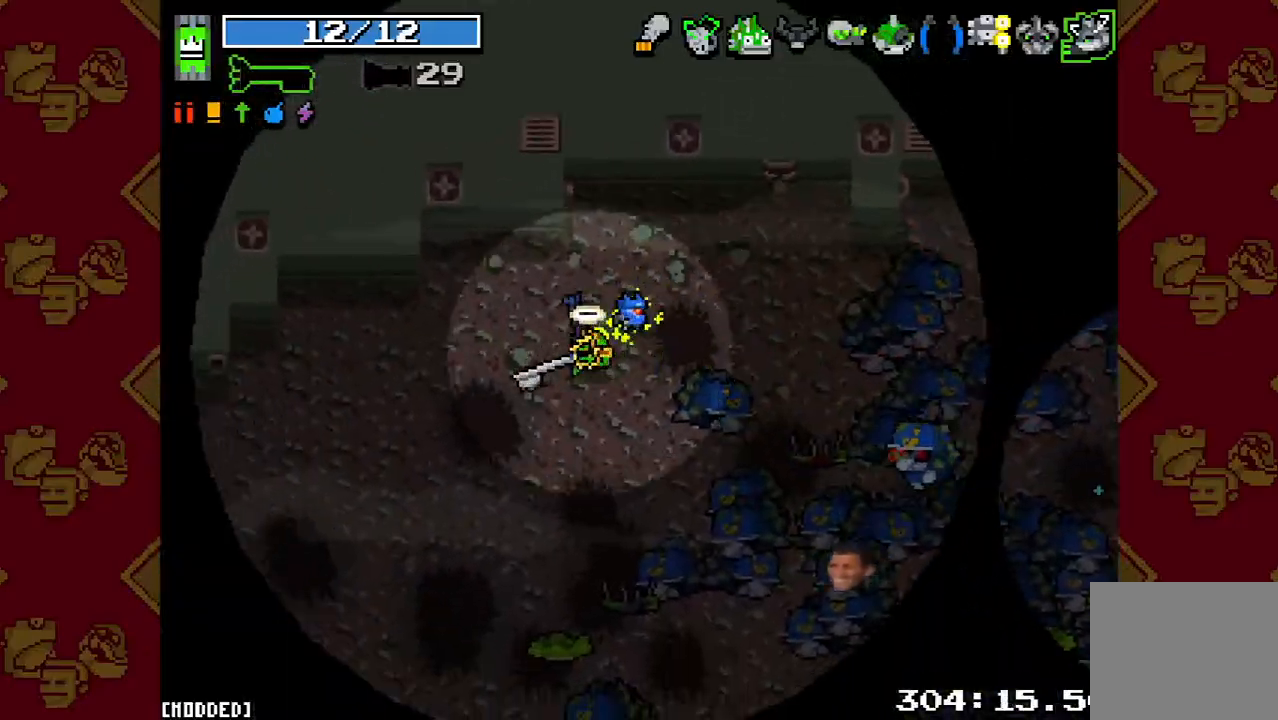
{"buttons": ["R2"], "left_stick": "up-left", "right_stick": "down-left"}
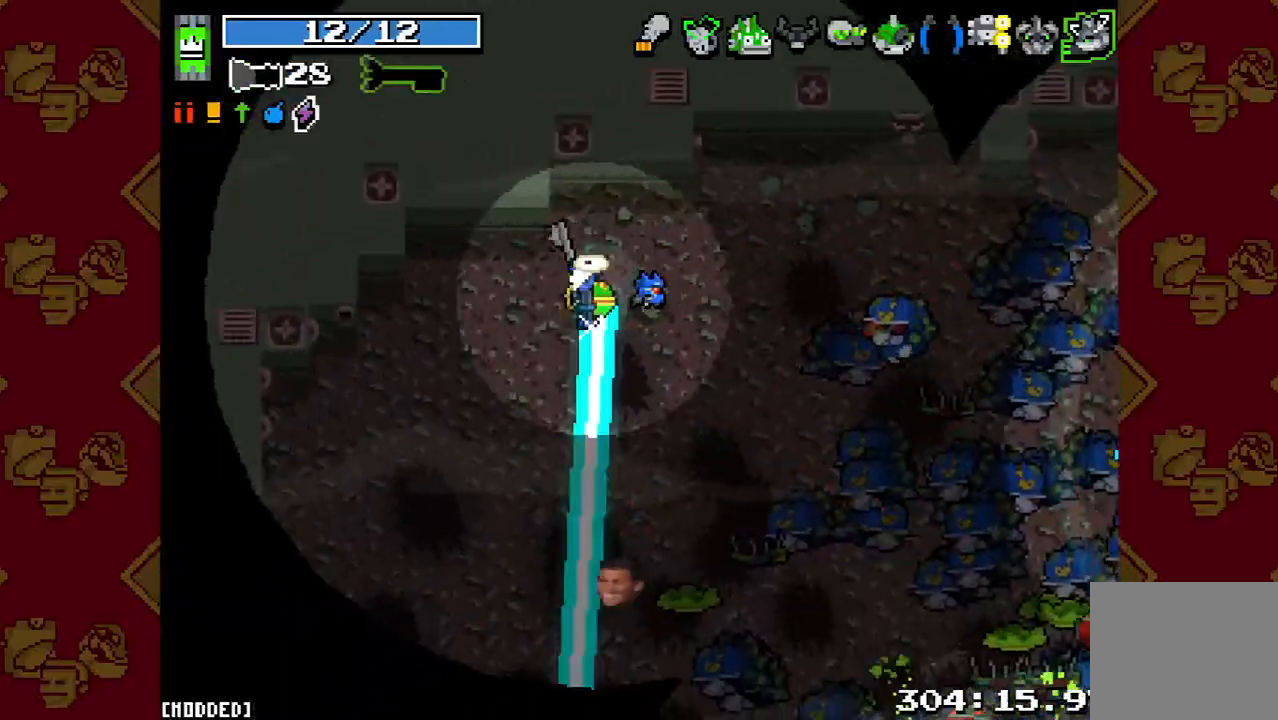
{"buttons": ["R2"], "left_stick": "up-left", "right_stick": "down", "button_events": []}
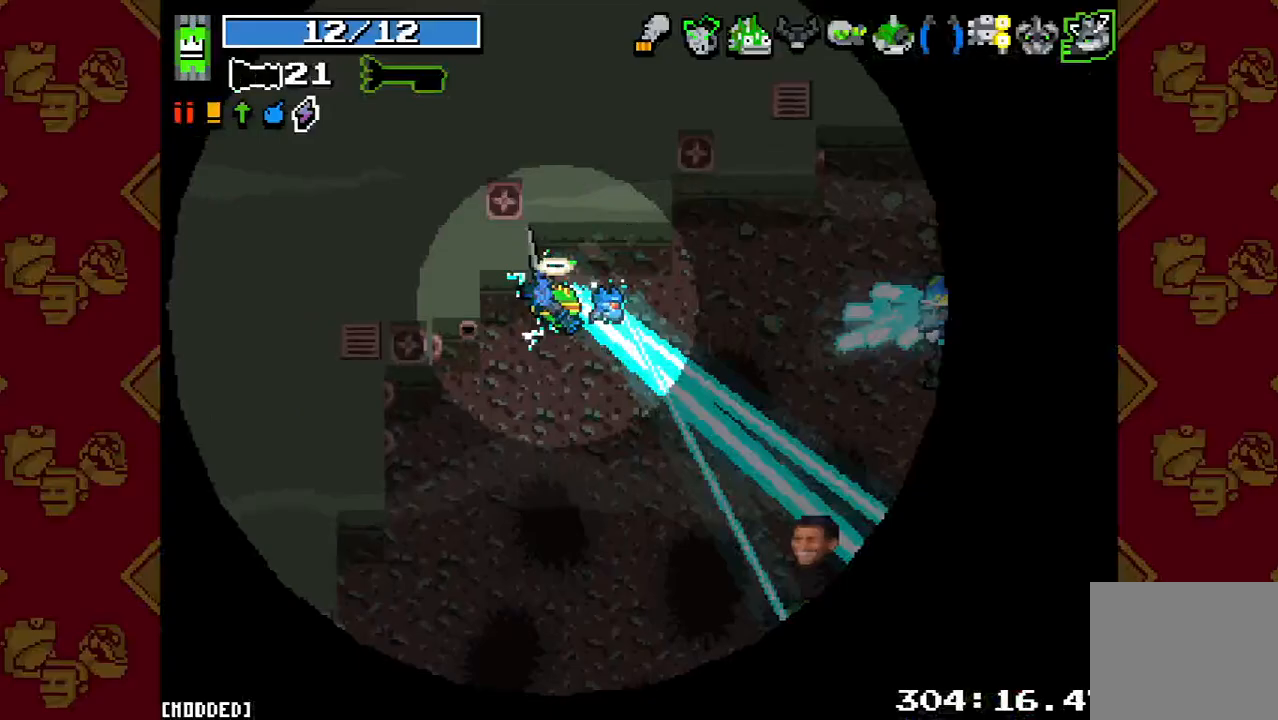
{"buttons": ["R2"], "left_stick": "up-right", "right_stick": "center", "button_events": [[233, "R2", "up"], [300, "L1", "down"], [433, "L1", "up"], [500, "R2", "down"]]}